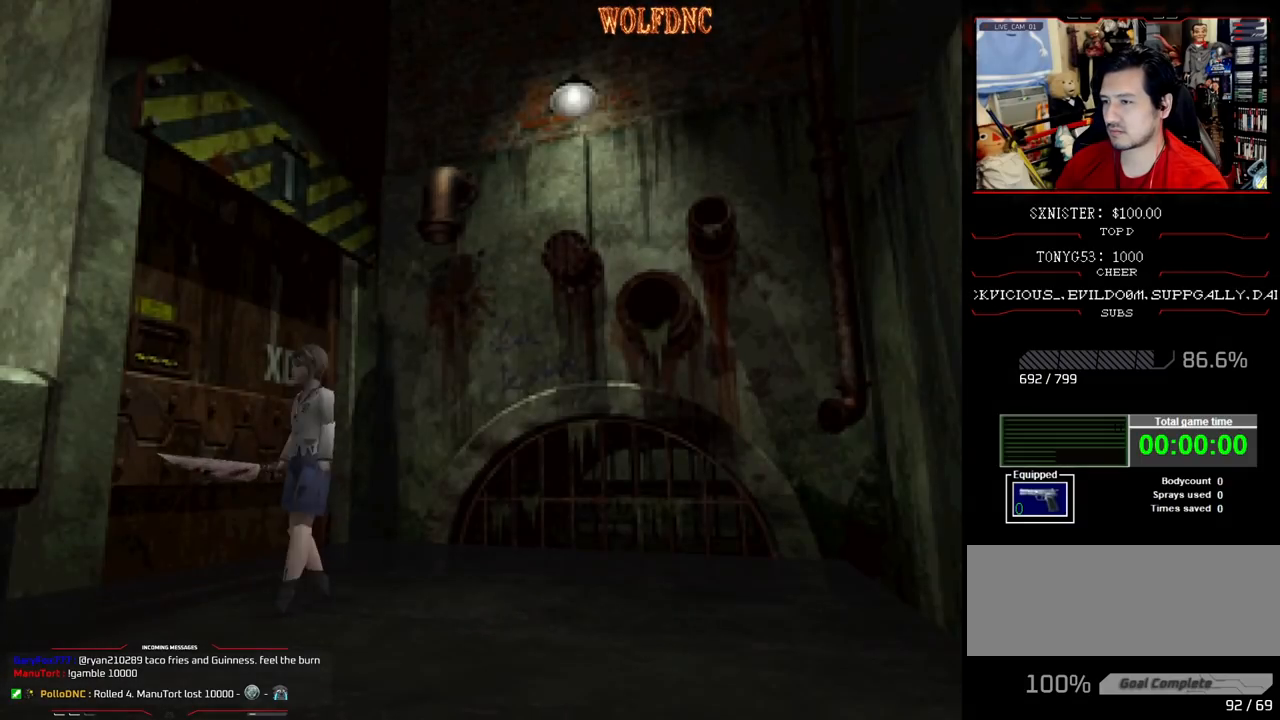
Gameplay with a controller (PlayStation layout); each line is a JSON object with the inputs held at the frame after it. "events" lists button and stick changes between this image and that frame as [ms after this image, input, new state], when the widget could be followed in between. Not read: L3 R3.
{"buttons": ["CROSS"], "events": [[50, "SQUARE", "up"], [183, "DPAD_UP", "down"], [183, "SQUARE", "down"], [233, "DPAD_LEFT", "down"], [283, "CROSS", "down"], [317, "SQUARE", "up"], [367, "CROSS", "up"], [417, "DPAD_LEFT", "up"], [417, "DPAD_UP", "up"], [467, "CROSS", "down"]]}
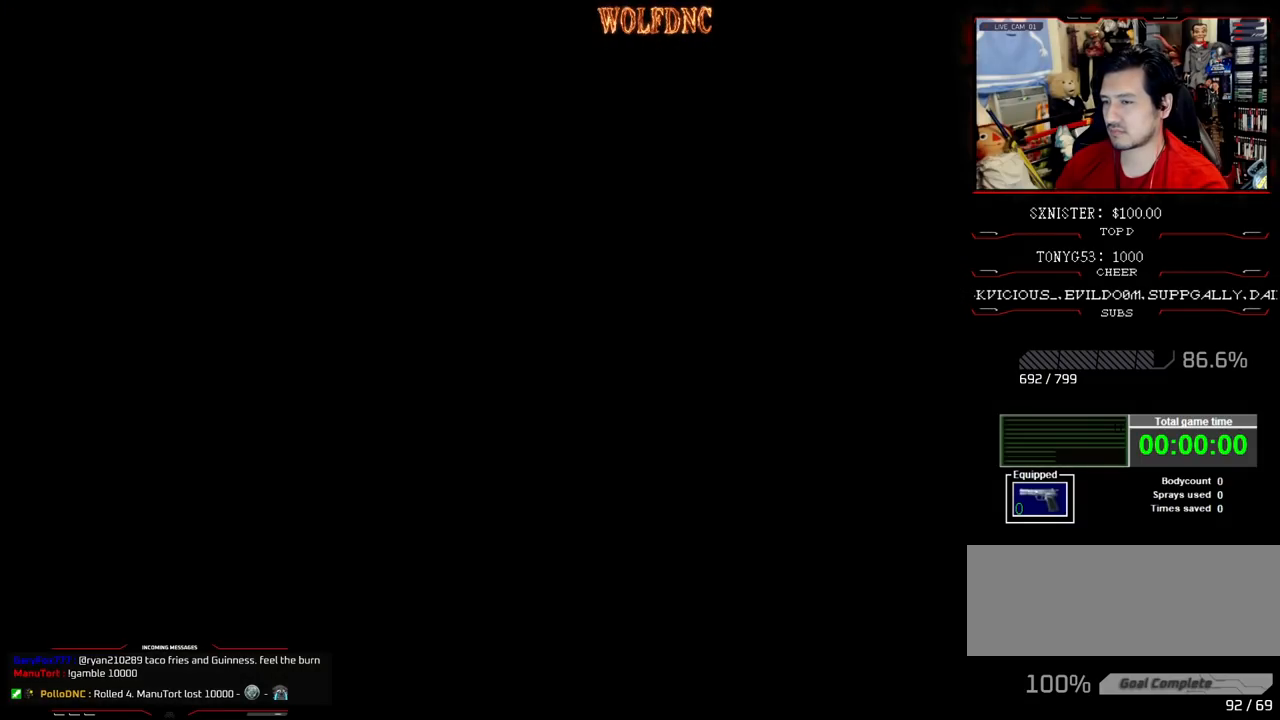
{"buttons": [], "events": [[67, "CROSS", "up"]]}
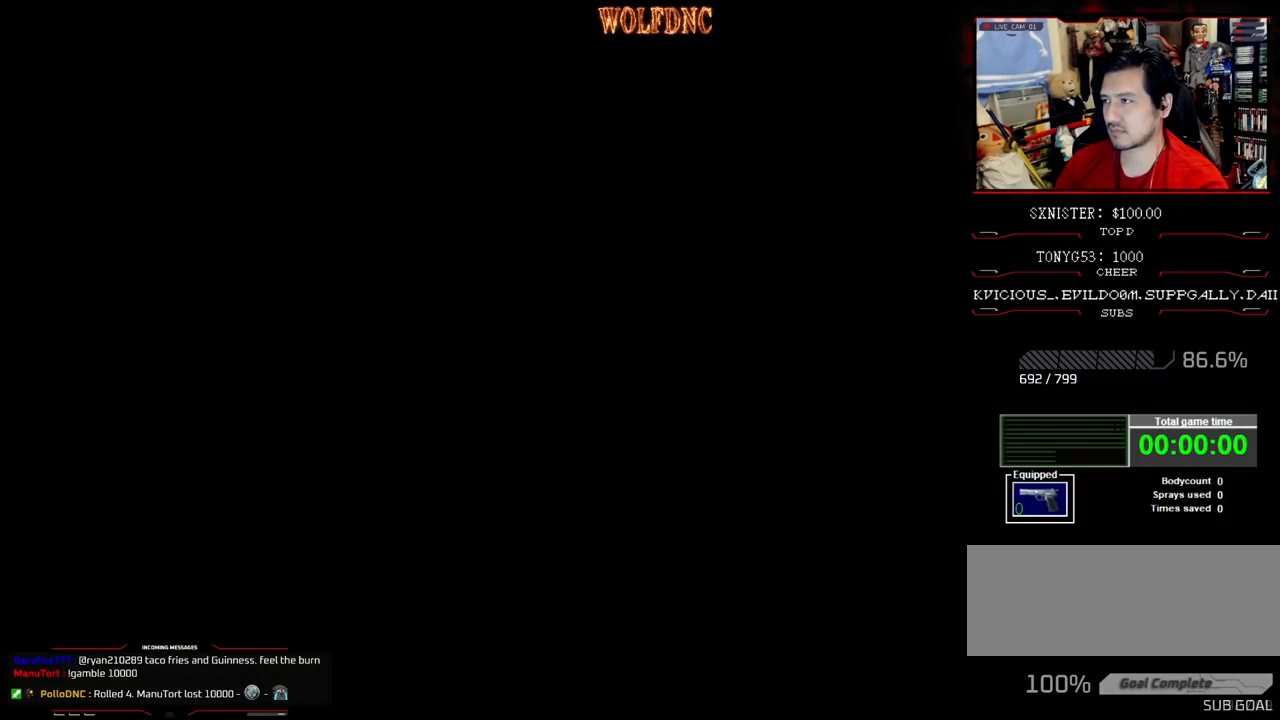
{"buttons": [], "events": []}
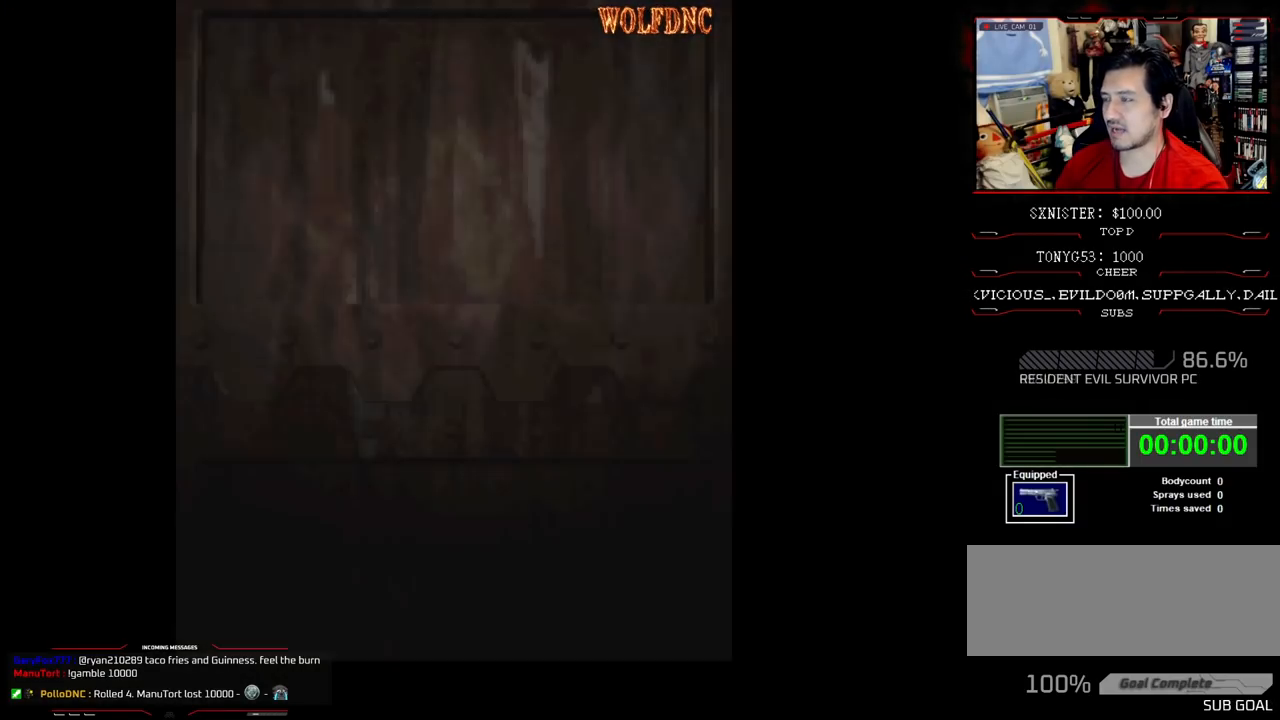
{"buttons": [], "events": []}
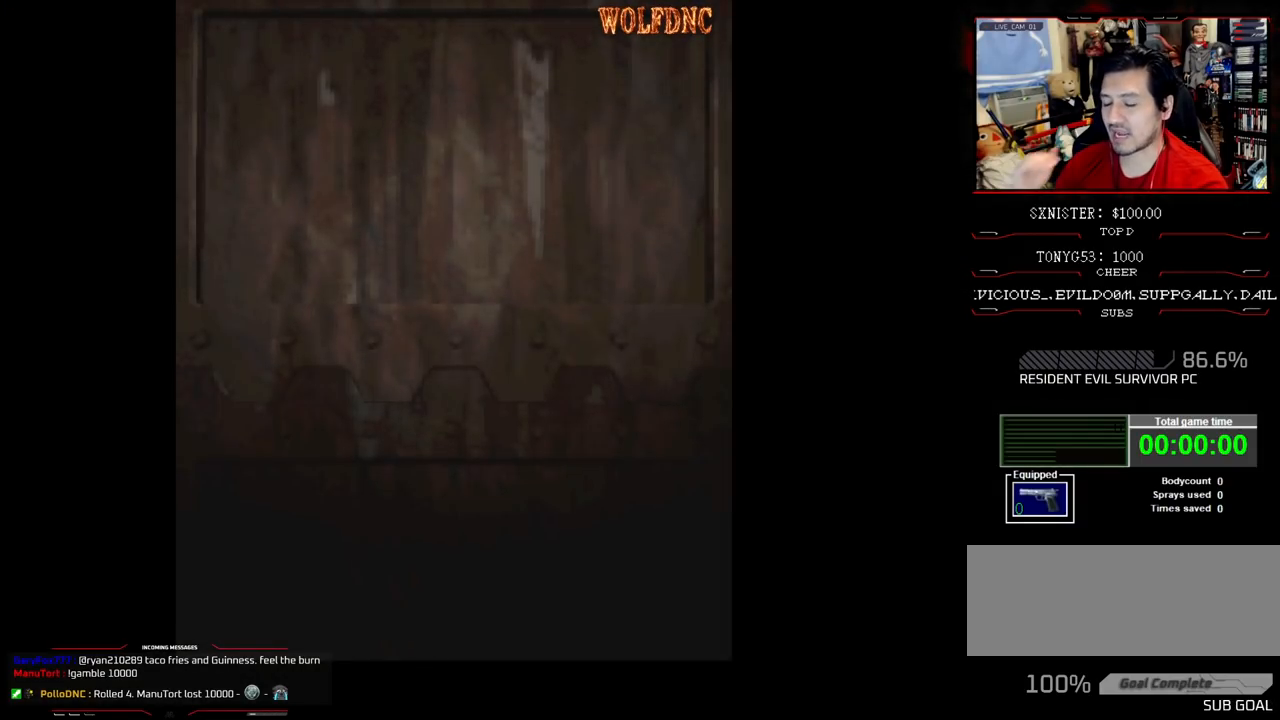
{"buttons": [], "events": []}
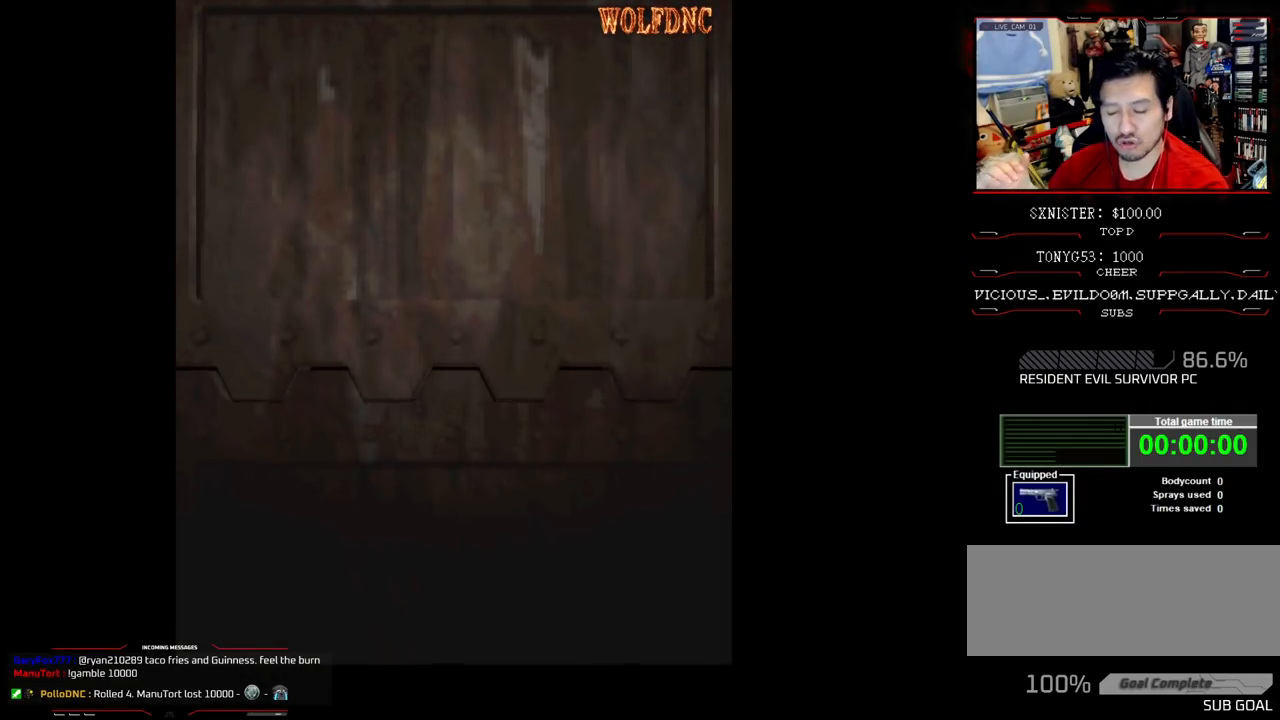
{"buttons": [], "events": []}
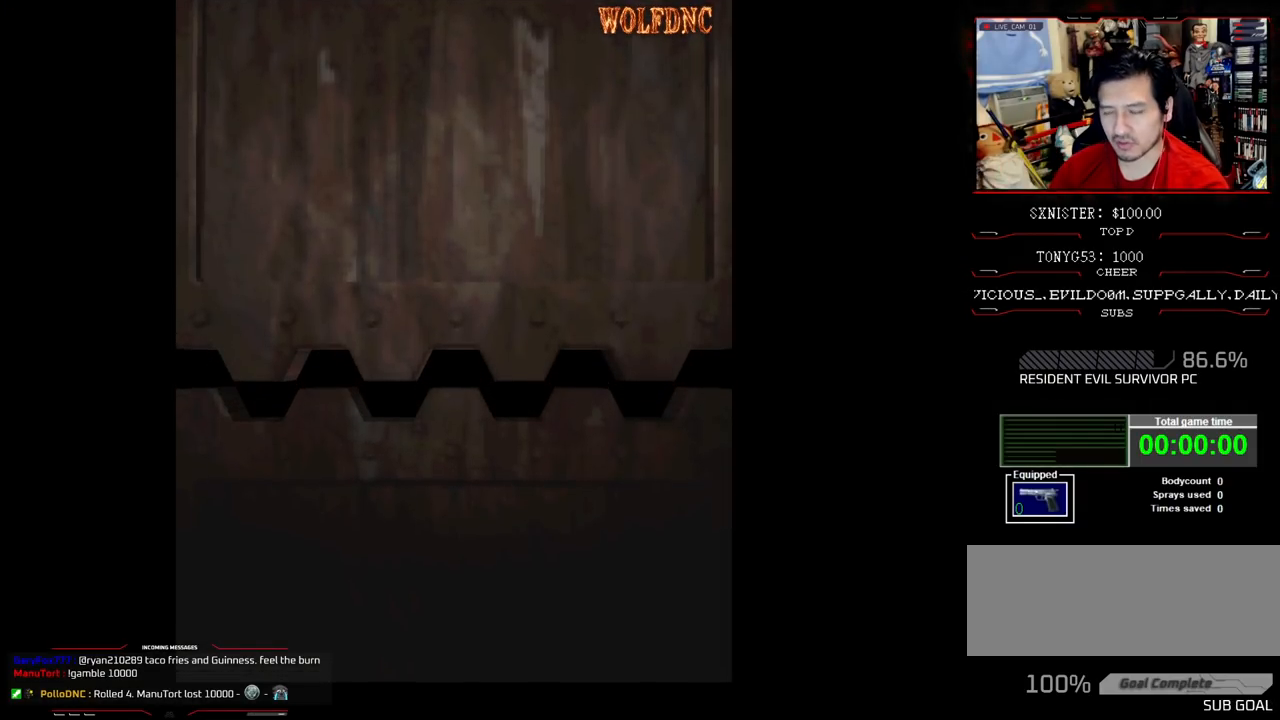
{"buttons": ["SELECT"], "events": [[417, "SELECT", "down"]]}
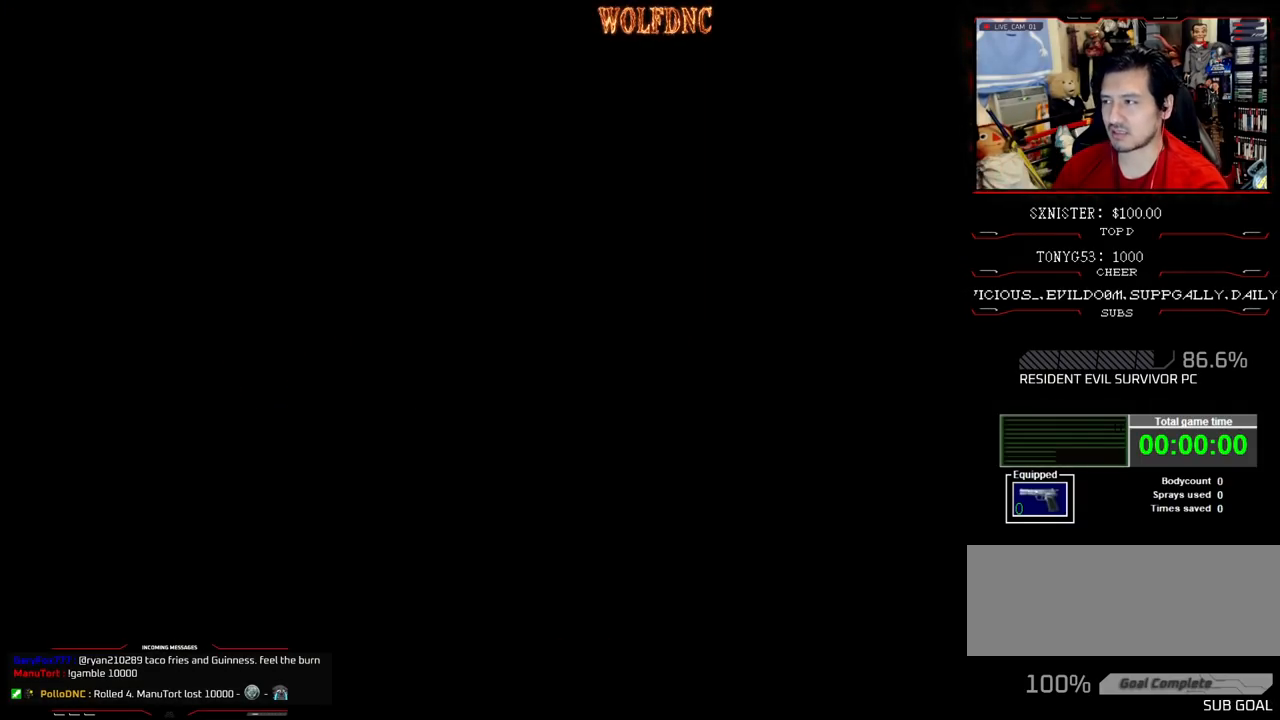
{"buttons": [], "events": [[17, "SELECT", "up"], [100, "DPAD_DOWN", "down"], [333, "CIRCLE", "down"], [333, "DPAD_DOWN", "up"], [483, "CIRCLE", "up"]]}
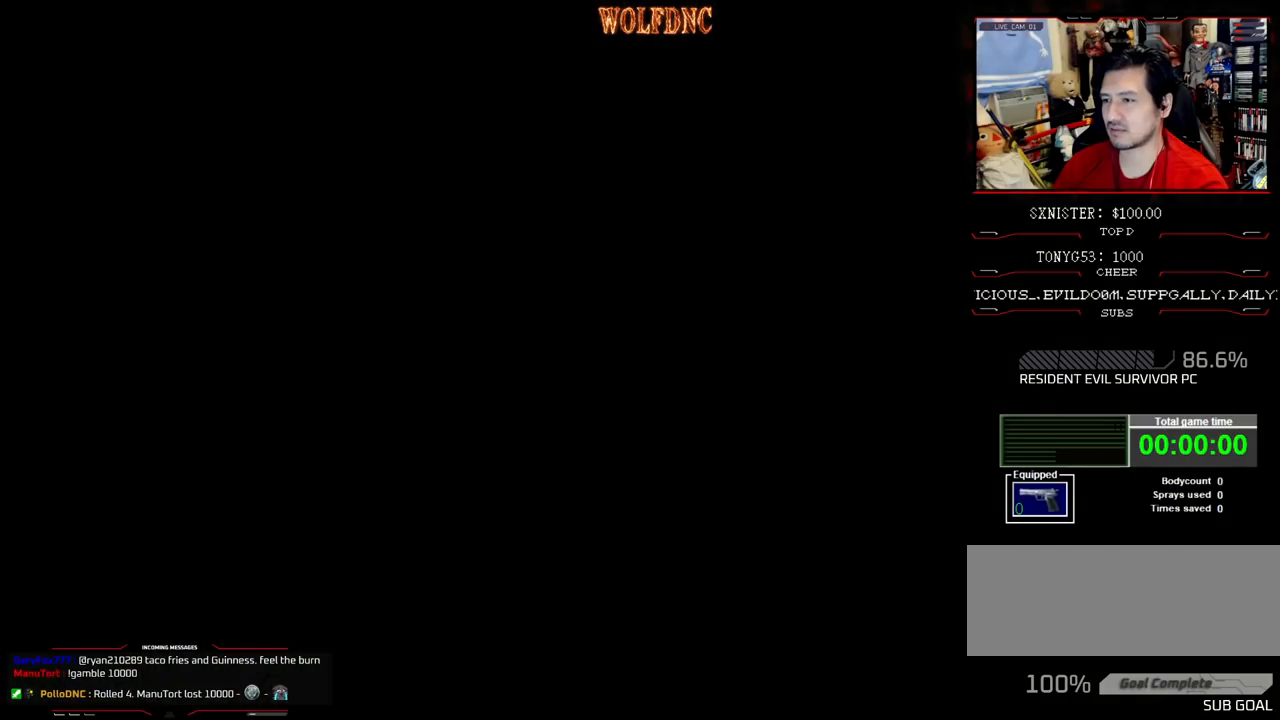
{"buttons": [], "events": []}
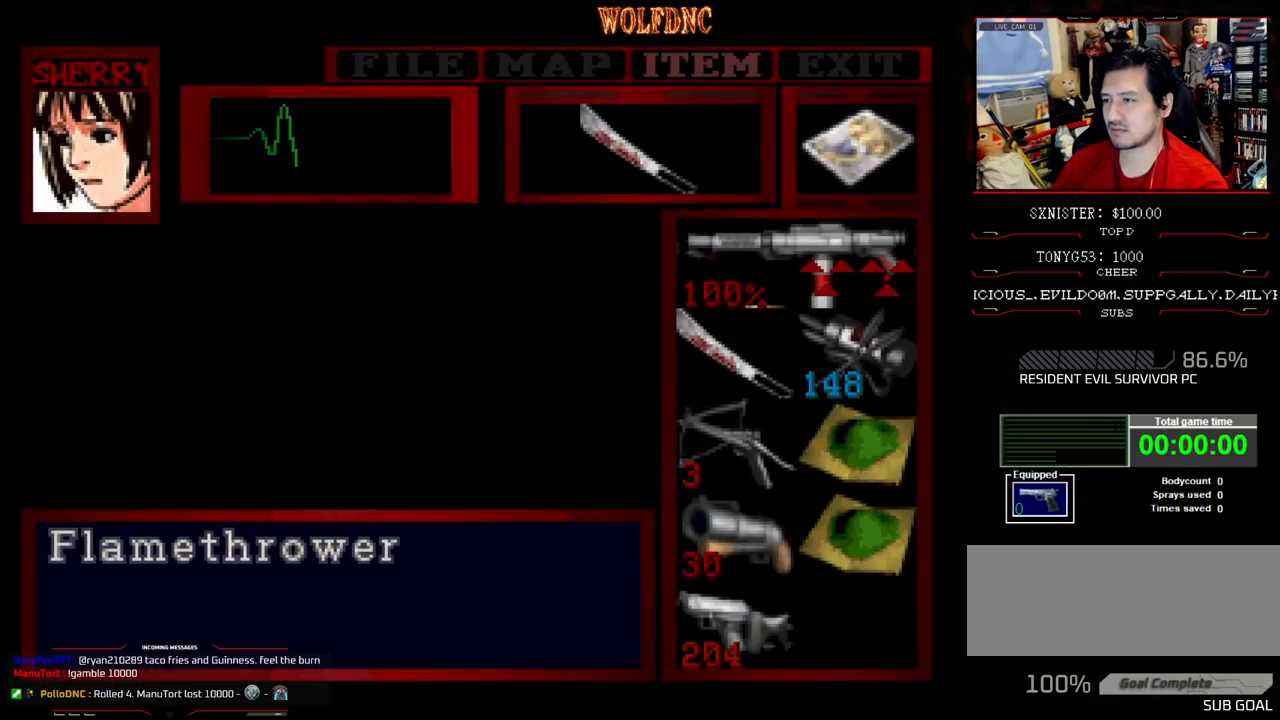
{"buttons": [], "events": []}
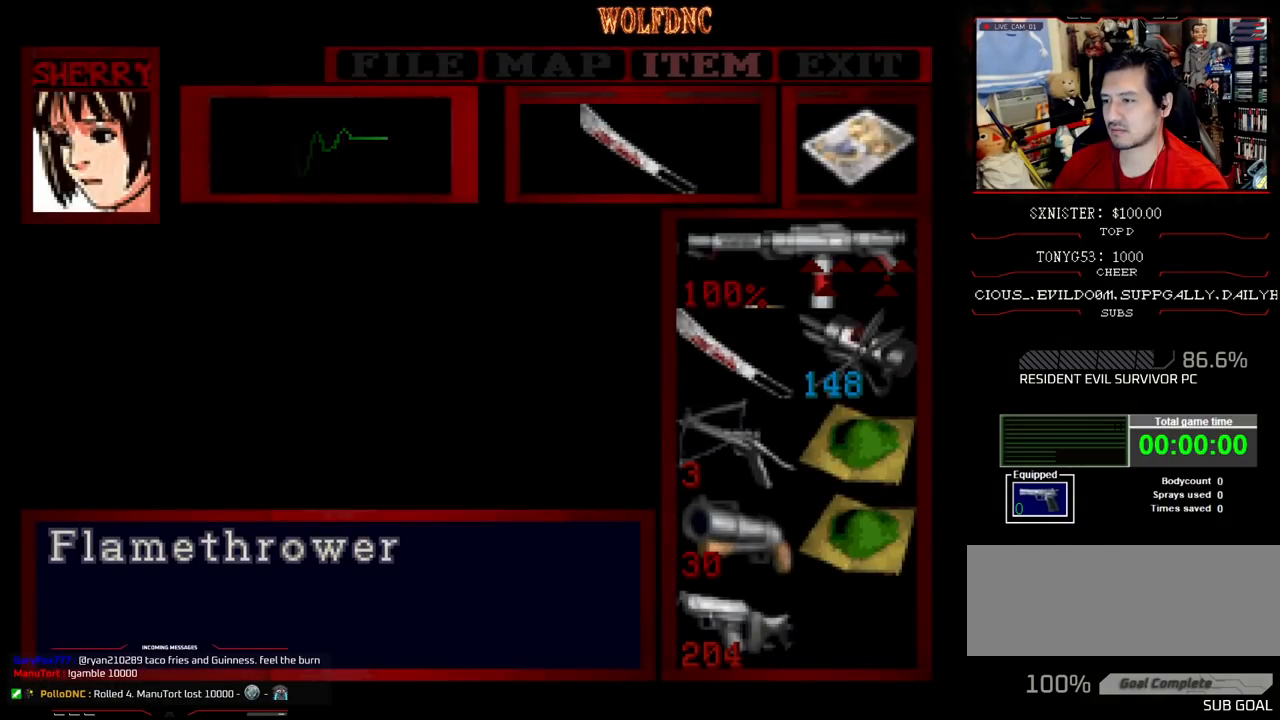
{"buttons": ["DPAD_DOWN"], "events": [[150, "DPAD_DOWN", "down"], [200, "DPAD_DOWN", "up"], [300, "DPAD_DOWN", "down"], [333, "DPAD_DOWN", "up"], [433, "DPAD_DOWN", "down"]]}
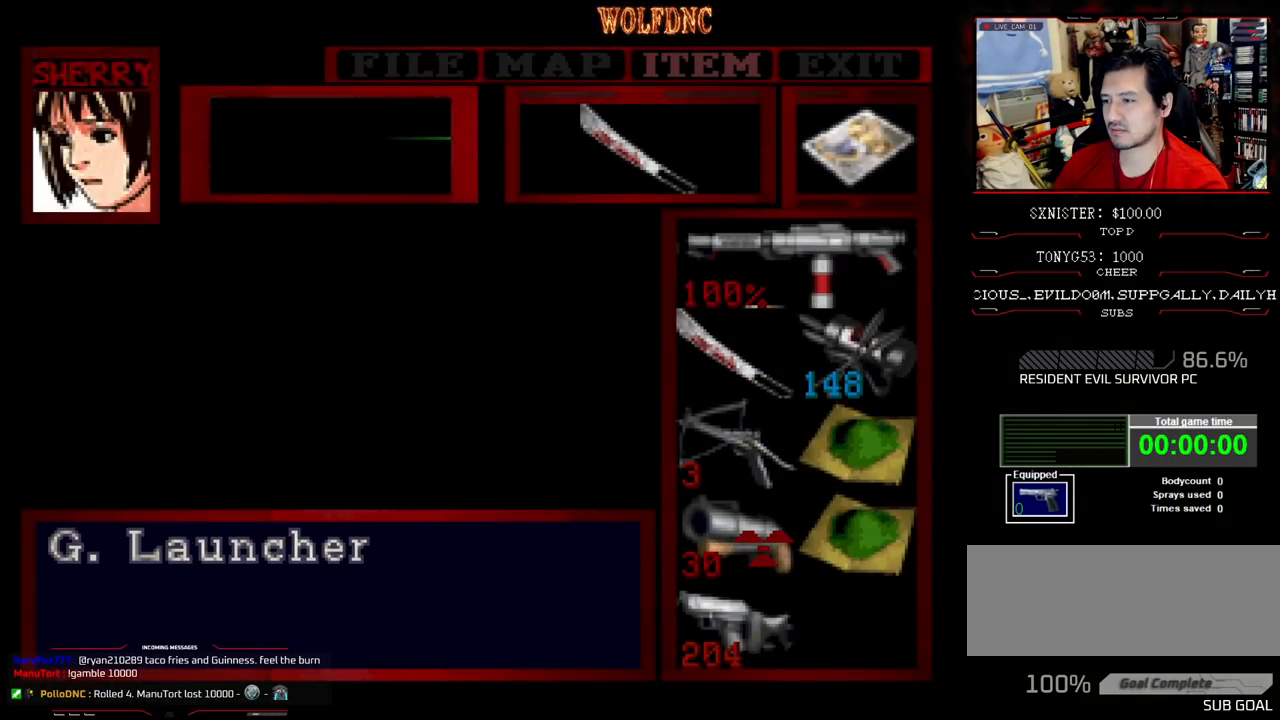
{"buttons": [], "events": [[33, "DPAD_DOWN", "up"], [67, "CROSS", "down"], [167, "CROSS", "up"], [267, "CROSS", "down"], [350, "CROSS", "up"]]}
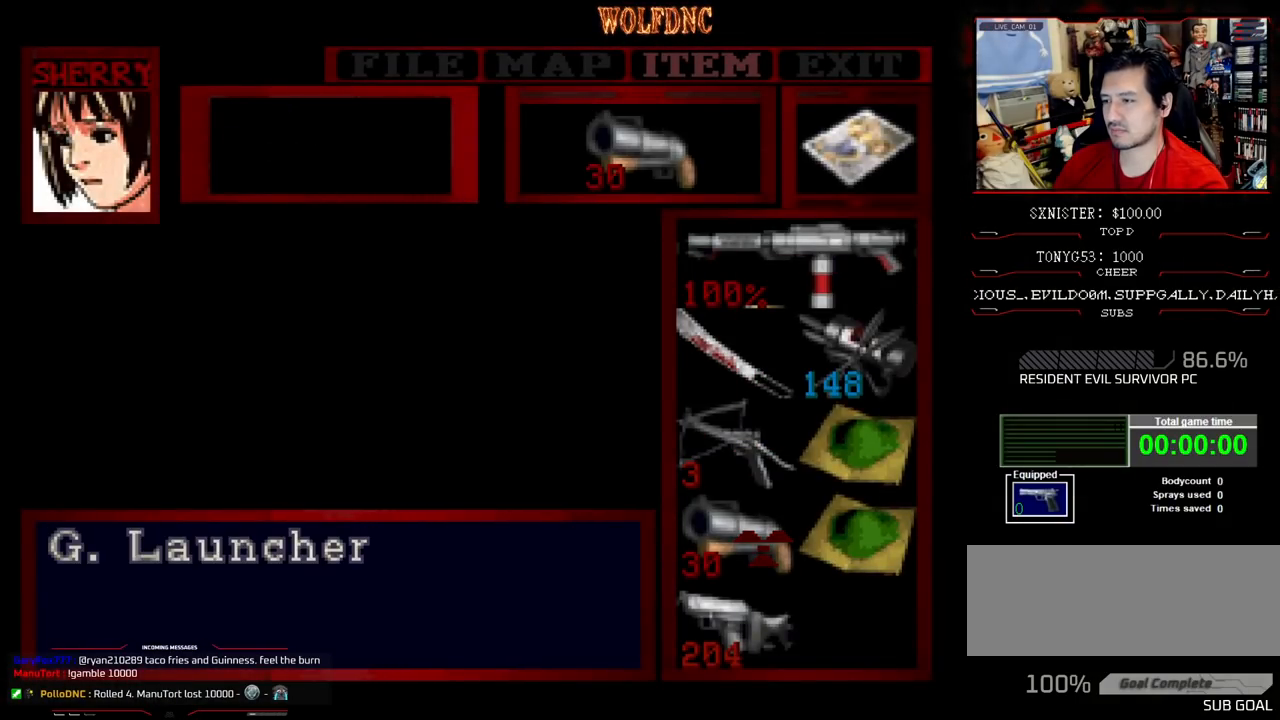
{"buttons": [], "events": []}
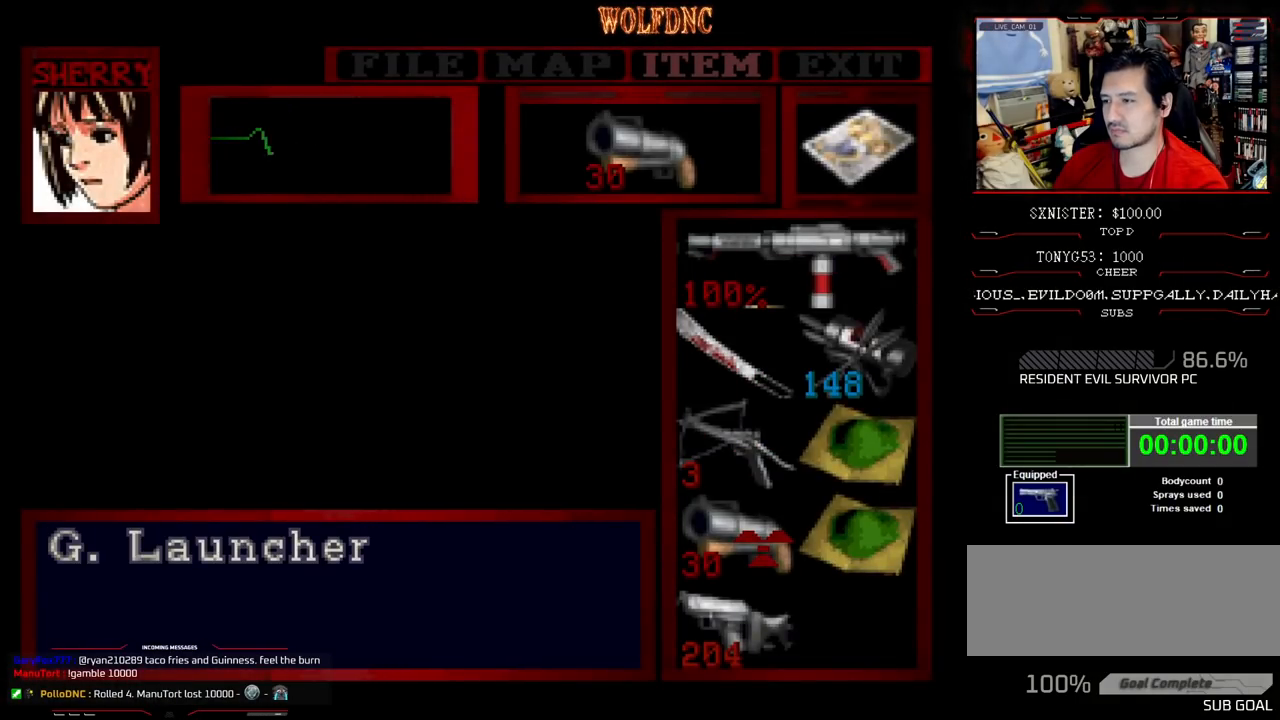
{"buttons": ["CROSS", "R1"], "events": [[67, "CIRCLE", "down"], [150, "CIRCLE", "up"], [150, "R1", "down"], [250, "CROSS", "down"]]}
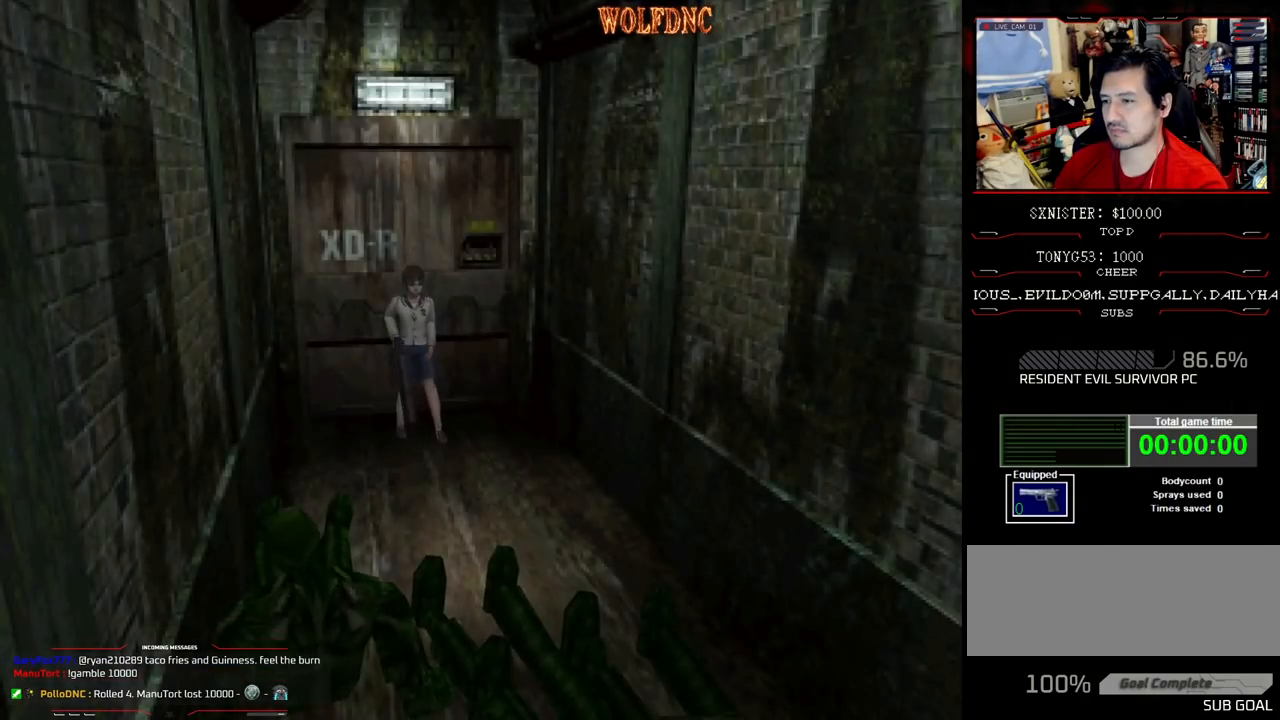
{"buttons": ["CROSS", "R1"], "events": []}
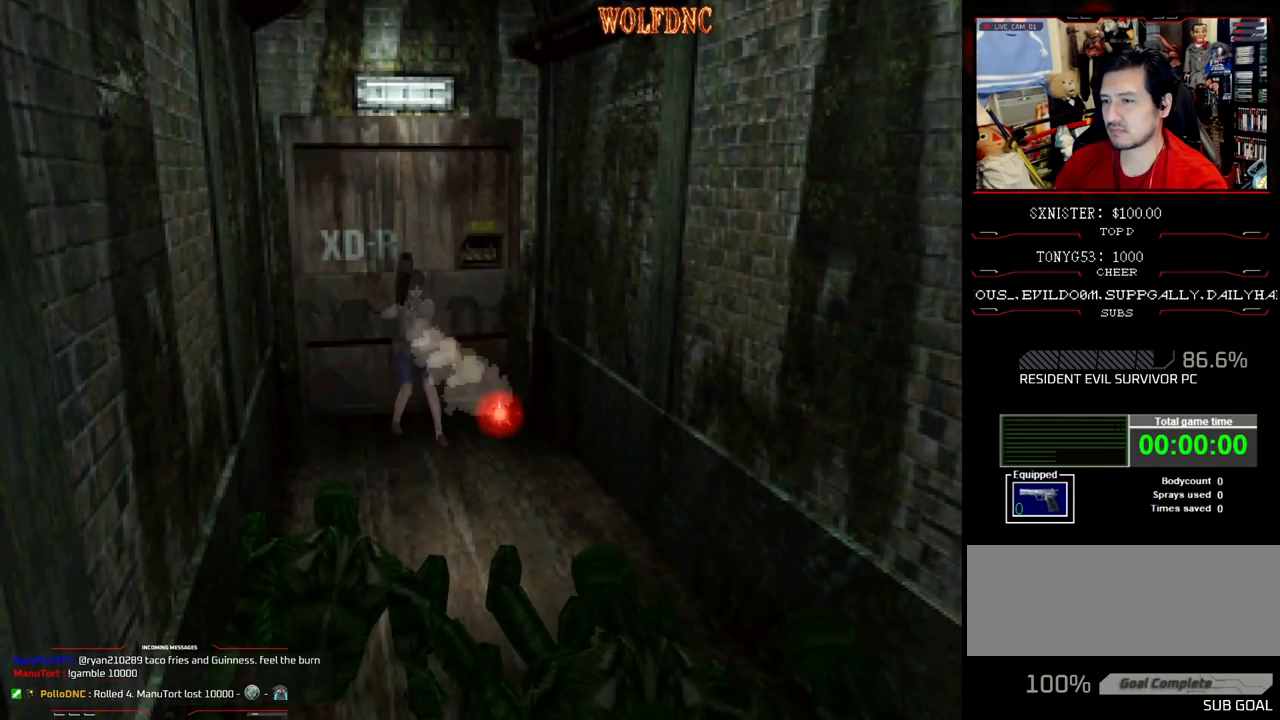
{"buttons": ["CROSS", "R1"], "events": [[233, "R1", "up"], [283, "R1", "down"], [317, "R1", "up"], [367, "R1", "down"], [417, "R1", "up"], [467, "R1", "down"]]}
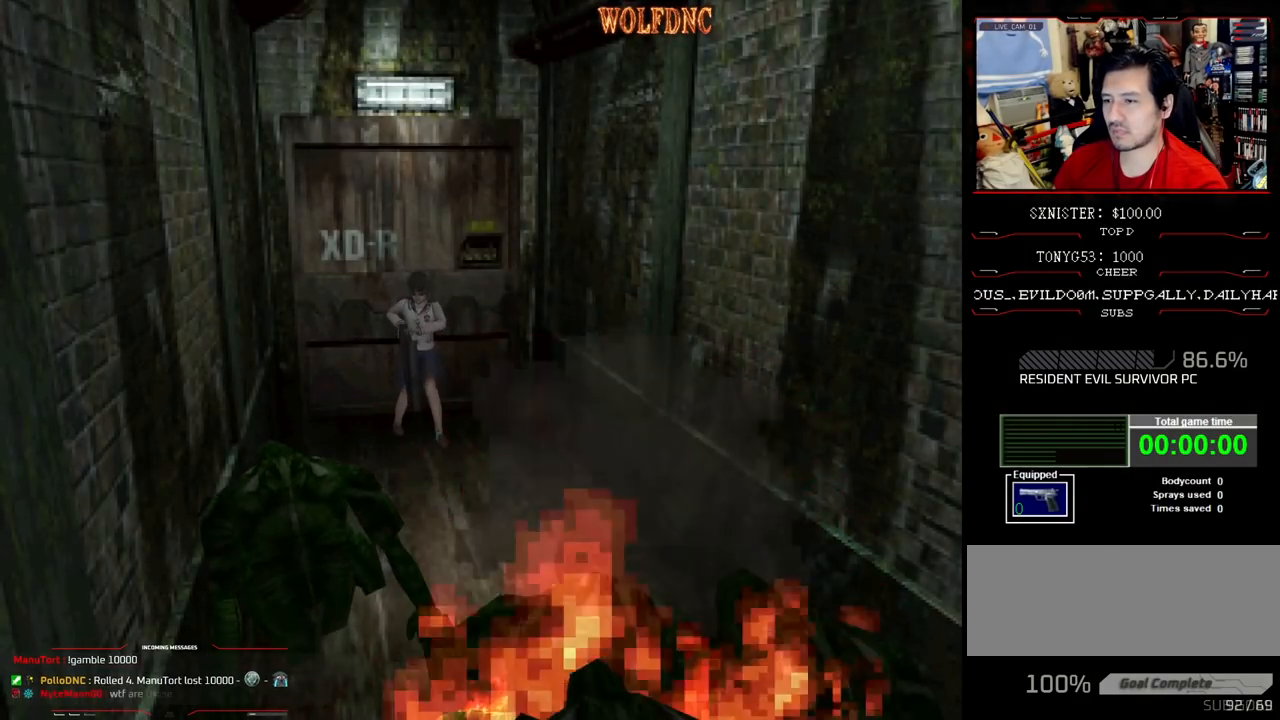
{"buttons": ["CROSS", "R1"], "events": [[17, "R1", "up"], [50, "R1", "down"], [100, "R1", "up"], [150, "R1", "down"], [200, "R1", "up"], [250, "R1", "down"], [283, "R1", "up"], [333, "R1", "down"], [383, "R1", "up"], [417, "R1", "down"]]}
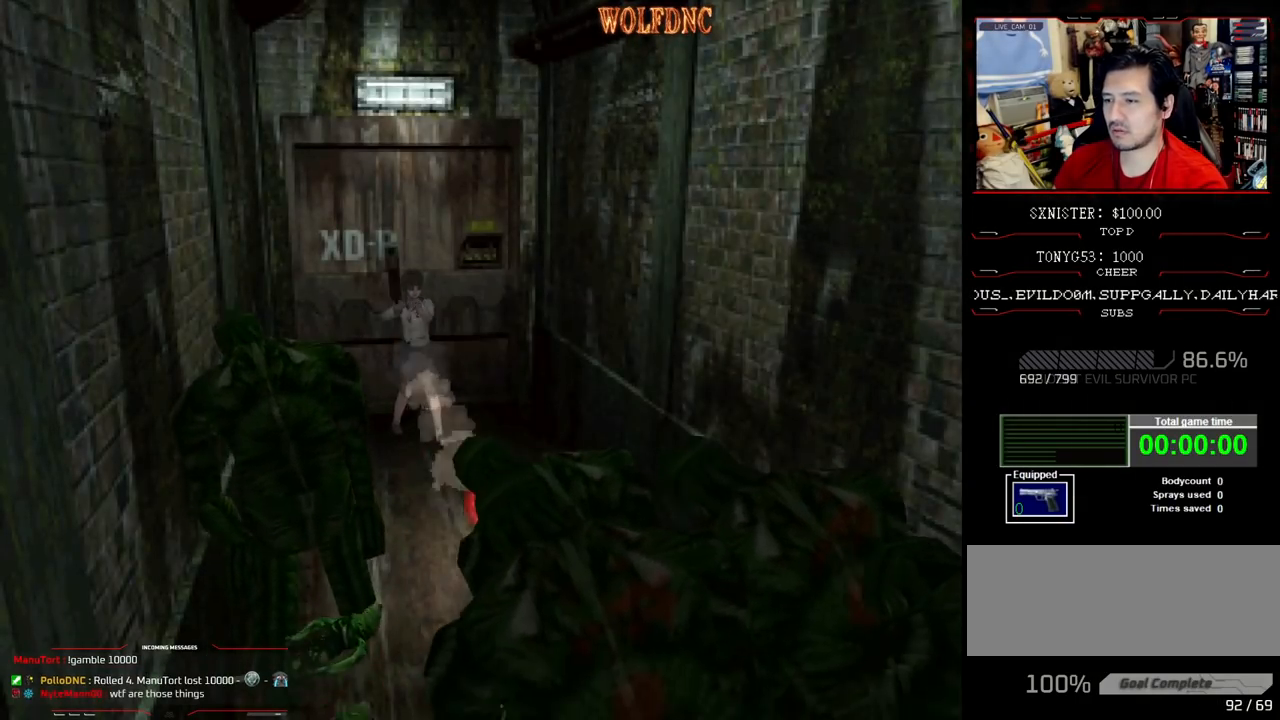
{"buttons": ["CROSS"], "events": [[217, "R1", "up"], [267, "R1", "down"], [300, "R1", "up"], [350, "R1", "down"], [400, "R1", "up"], [450, "R1", "down"], [500, "R1", "up"]]}
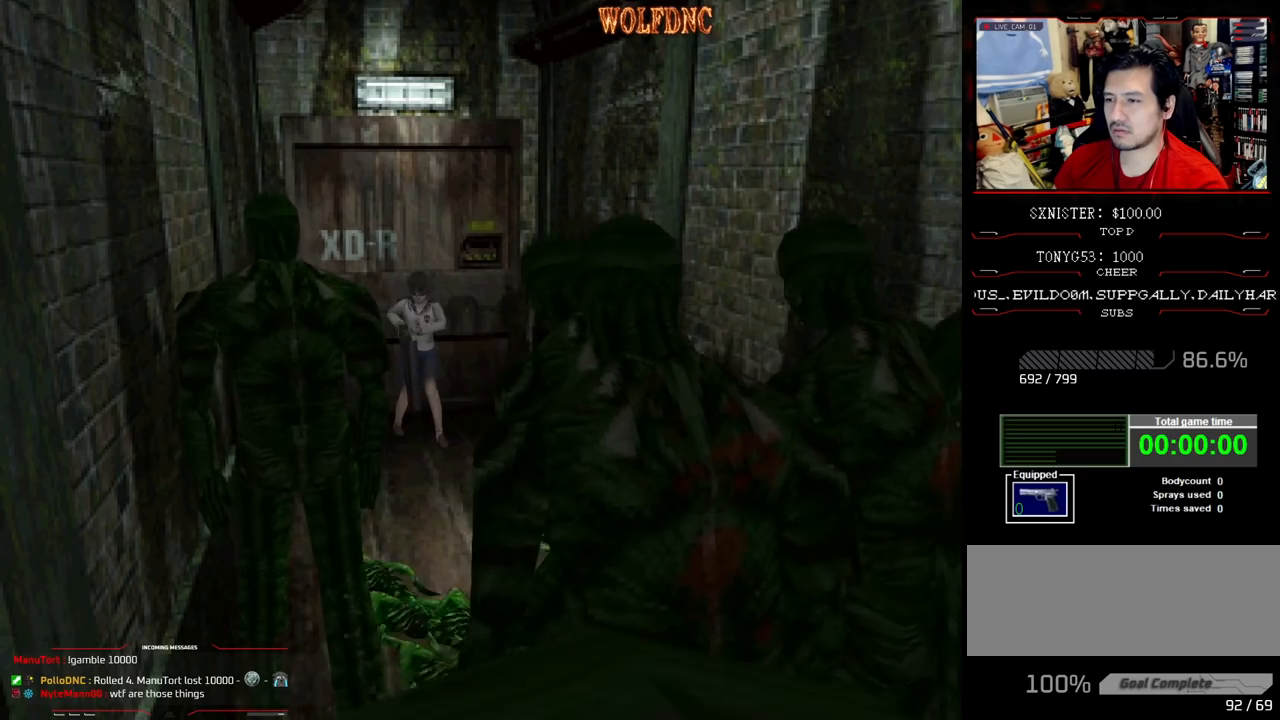
{"buttons": ["CROSS", "R1"], "events": [[50, "R1", "down"], [83, "R1", "up"], [133, "R1", "down"], [417, "R1", "up"], [467, "R1", "down"]]}
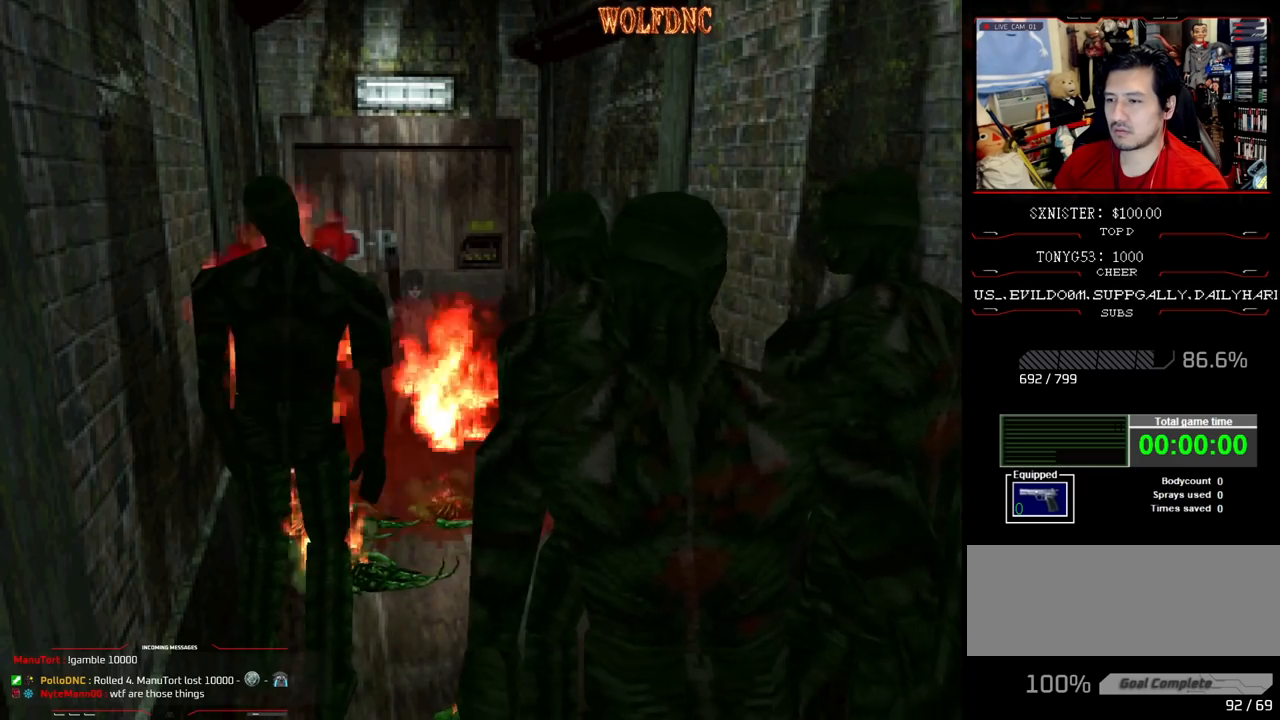
{"buttons": ["CROSS", "R1"], "events": [[17, "R1", "up"], [50, "R1", "down"], [100, "R1", "up"], [150, "R1", "down"], [200, "R1", "up"], [250, "R1", "down"], [333, "R1", "up"], [383, "R1", "down"], [433, "R1", "up"], [483, "R1", "down"]]}
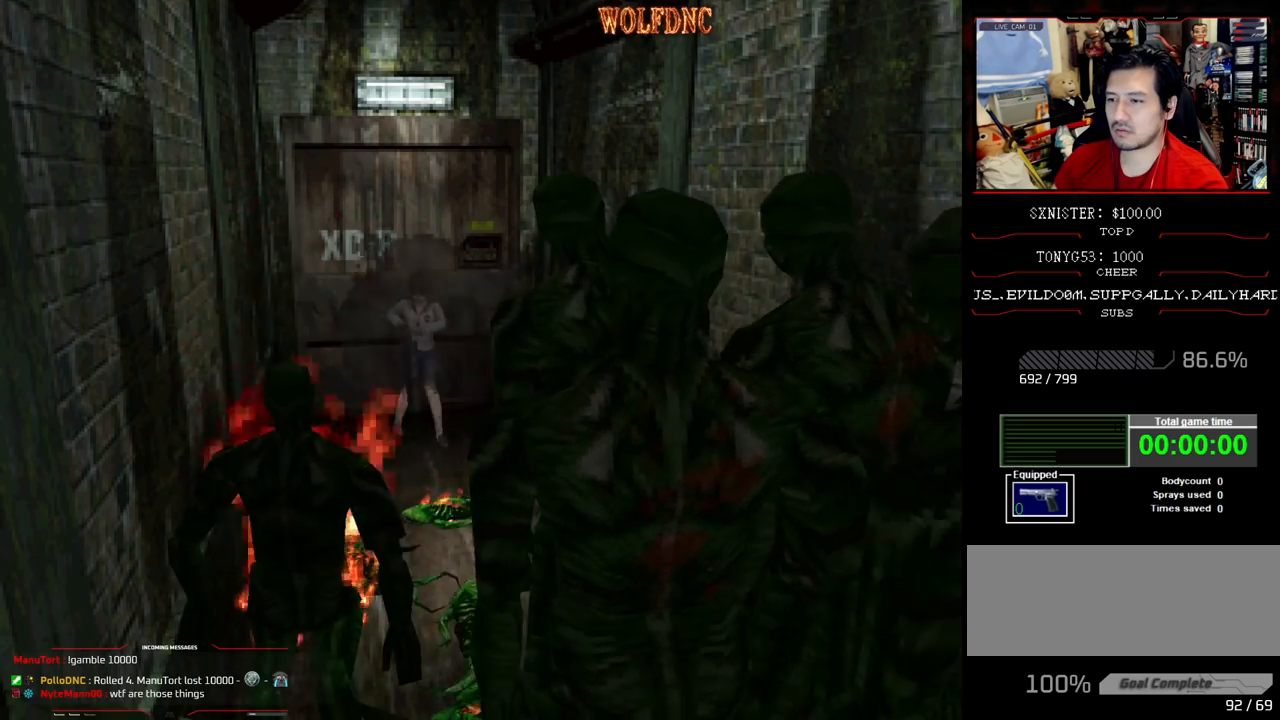
{"buttons": ["CROSS", "R1"], "events": [[33, "R1", "up"], [67, "R1", "down"], [117, "R1", "up"], [167, "R1", "down"], [217, "R1", "up"], [250, "R1", "down"], [450, "R1", "up"], [500, "R1", "down"]]}
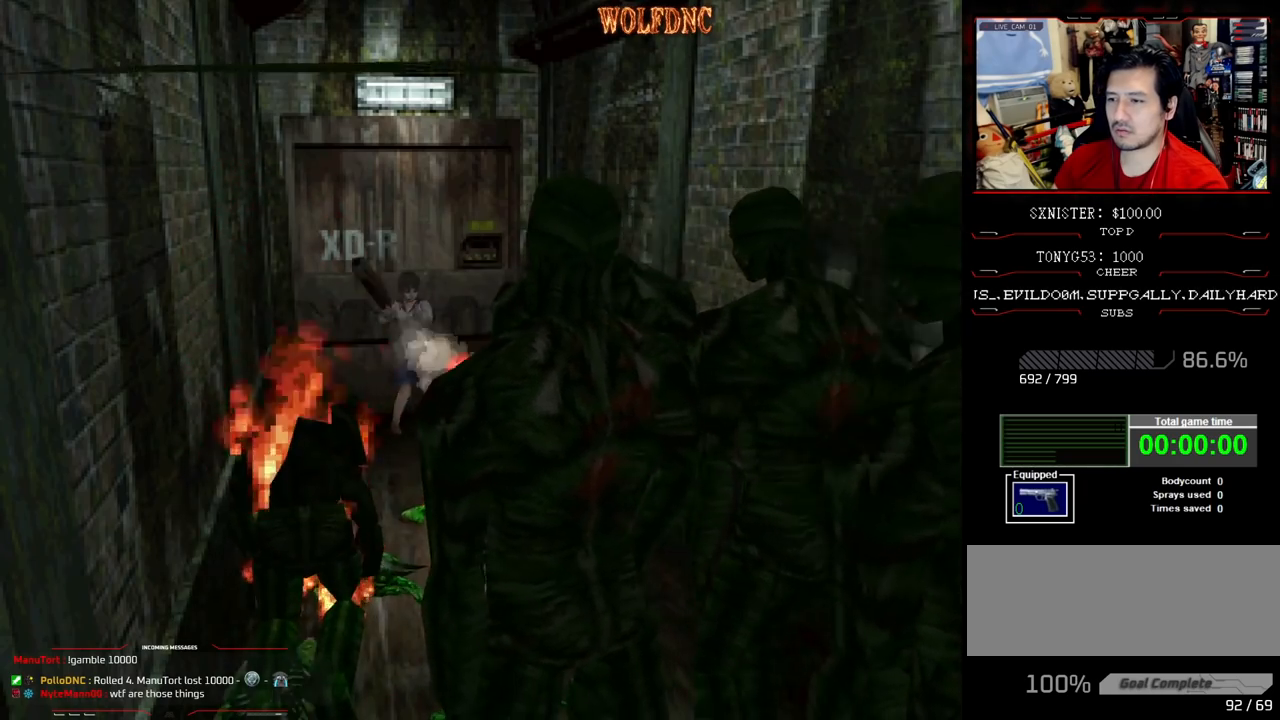
{"buttons": ["CROSS"], "events": [[50, "R1", "up"], [83, "R1", "down"], [133, "R1", "up"], [183, "R1", "down"], [367, "R1", "up"], [417, "R1", "down"], [467, "R1", "up"]]}
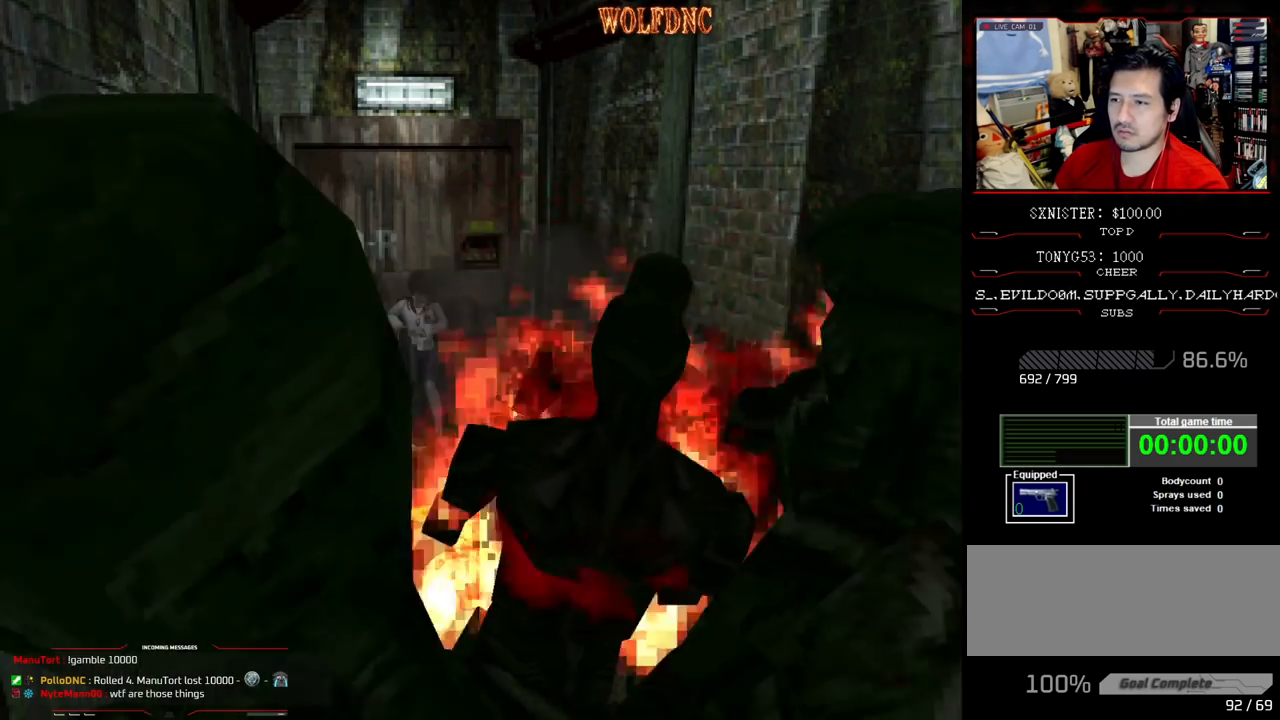
{"buttons": ["CROSS"], "events": [[17, "R1", "down"], [283, "R1", "up"], [333, "R1", "down"], [383, "R1", "up"], [433, "R1", "down"], [467, "R1", "up"]]}
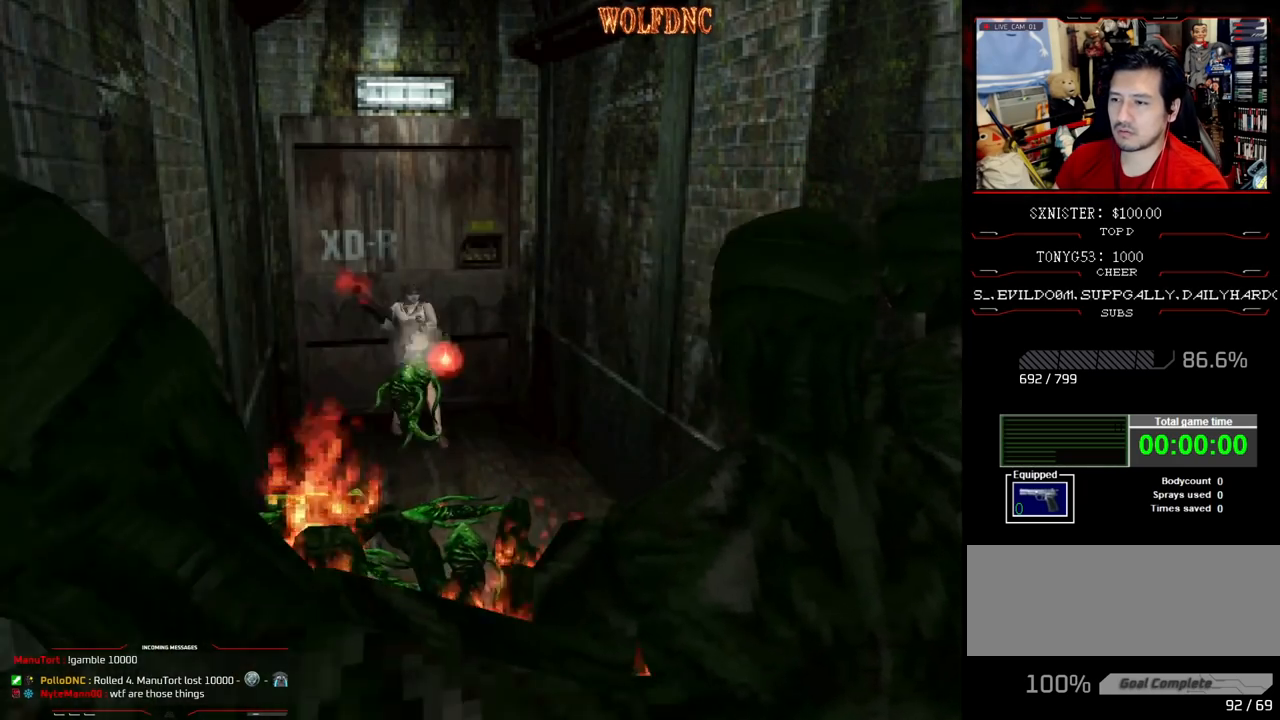
{"buttons": ["CROSS"], "events": [[17, "R1", "down"], [167, "R1", "up"], [217, "R1", "down"], [400, "R1", "up"], [450, "R1", "down"], [500, "R1", "up"]]}
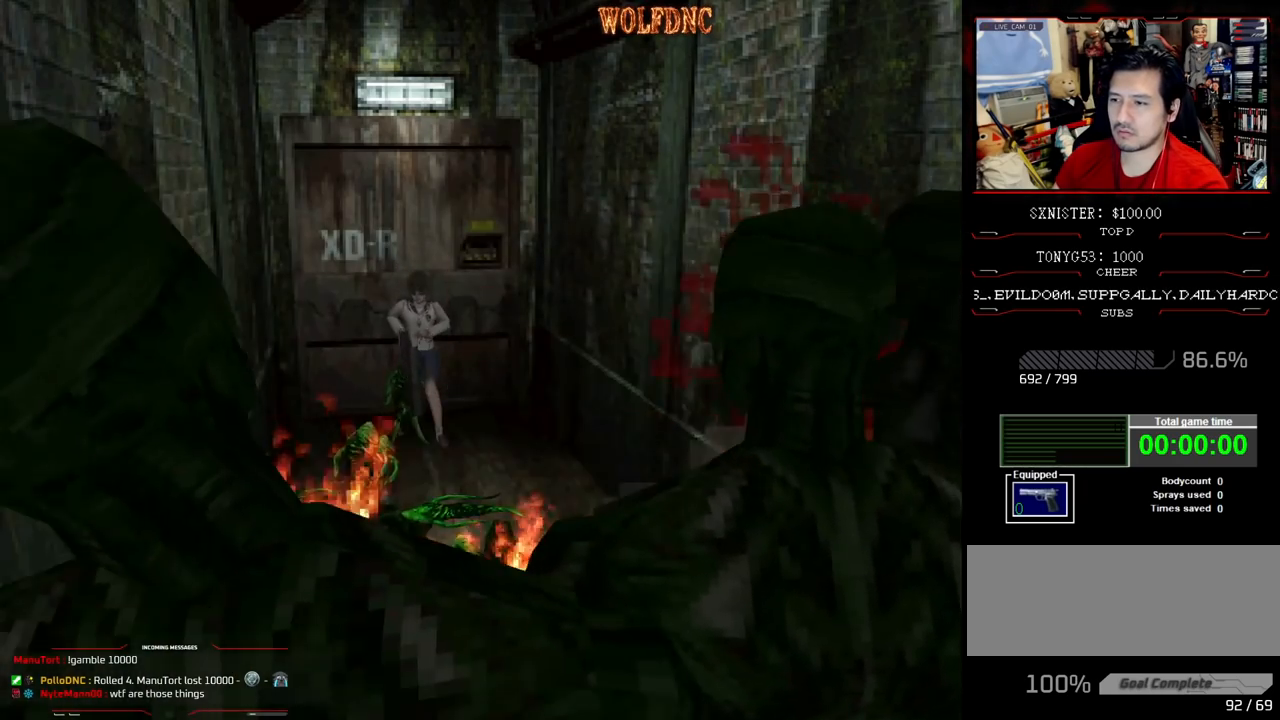
{"buttons": ["DPAD_DOWN"], "events": [[50, "R1", "down"], [83, "R1", "up"], [133, "R1", "down"], [183, "R1", "up"], [267, "CROSS", "up"], [267, "DPAD_DOWN", "down"], [367, "DPAD_DOWN", "up"], [417, "DPAD_DOWN", "down"]]}
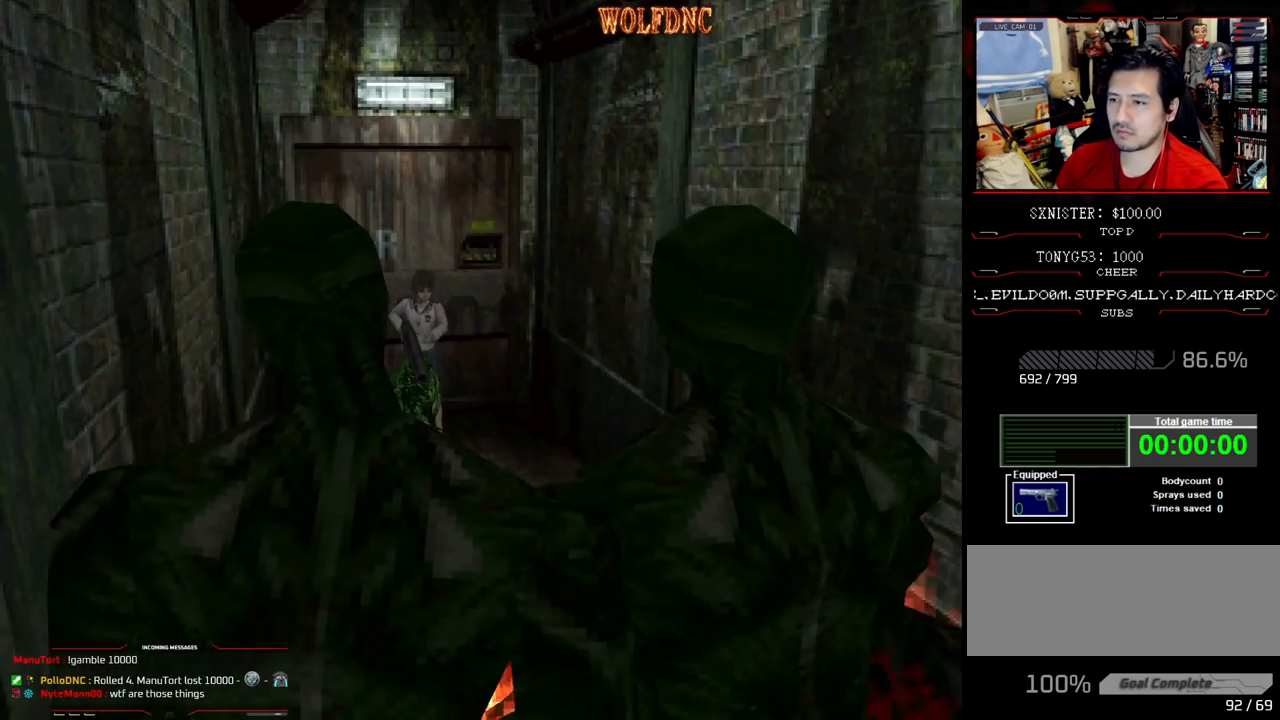
{"buttons": [], "events": [[17, "DPAD_DOWN", "up"], [50, "DPAD_DOWN", "down"], [100, "DPAD_DOWN", "up"], [150, "DPAD_DOWN", "down"], [250, "DPAD_DOWN", "up"], [283, "DPAD_DOWN", "down"], [333, "DPAD_DOWN", "up"], [433, "DPAD_DOWN", "down"], [483, "DPAD_DOWN", "up"]]}
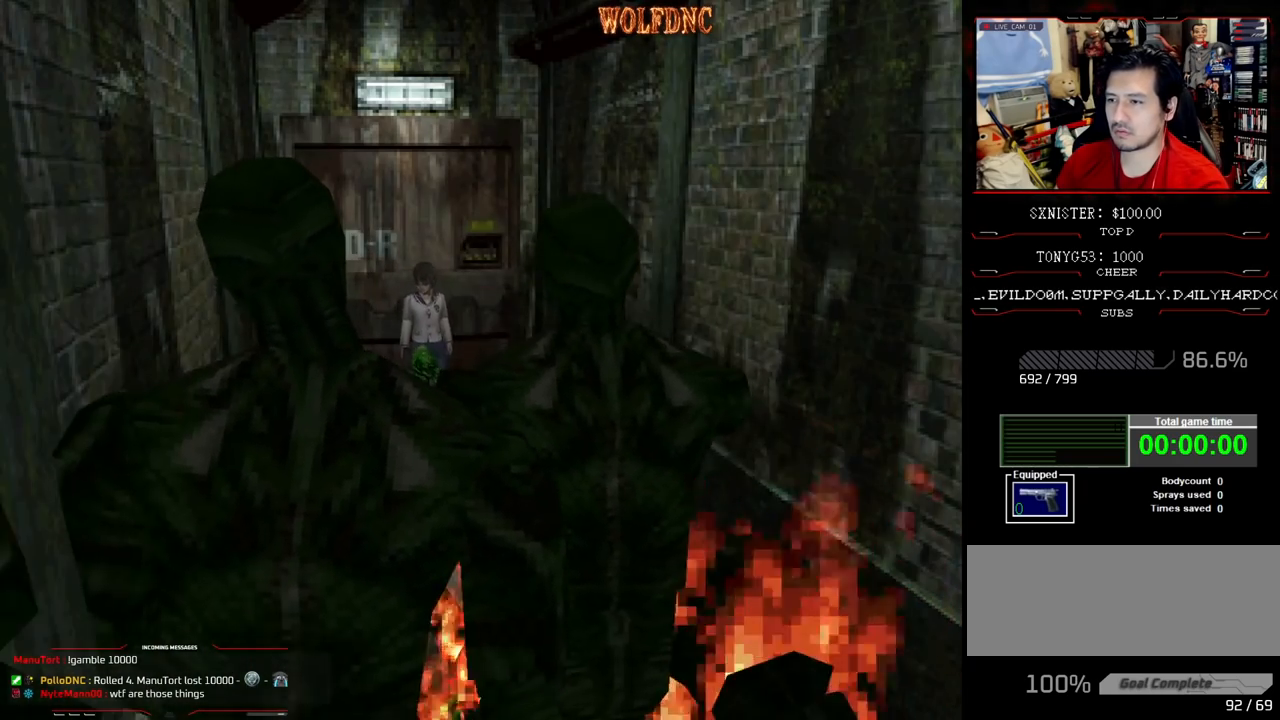
{"buttons": [], "events": [[33, "DPAD_DOWN", "down"], [67, "DPAD_DOWN", "up"], [167, "DPAD_DOWN", "down"], [217, "DPAD_DOWN", "up"], [267, "DPAD_DOWN", "down"], [350, "DPAD_DOWN", "up"], [400, "DPAD_DOWN", "down"], [500, "DPAD_DOWN", "up"]]}
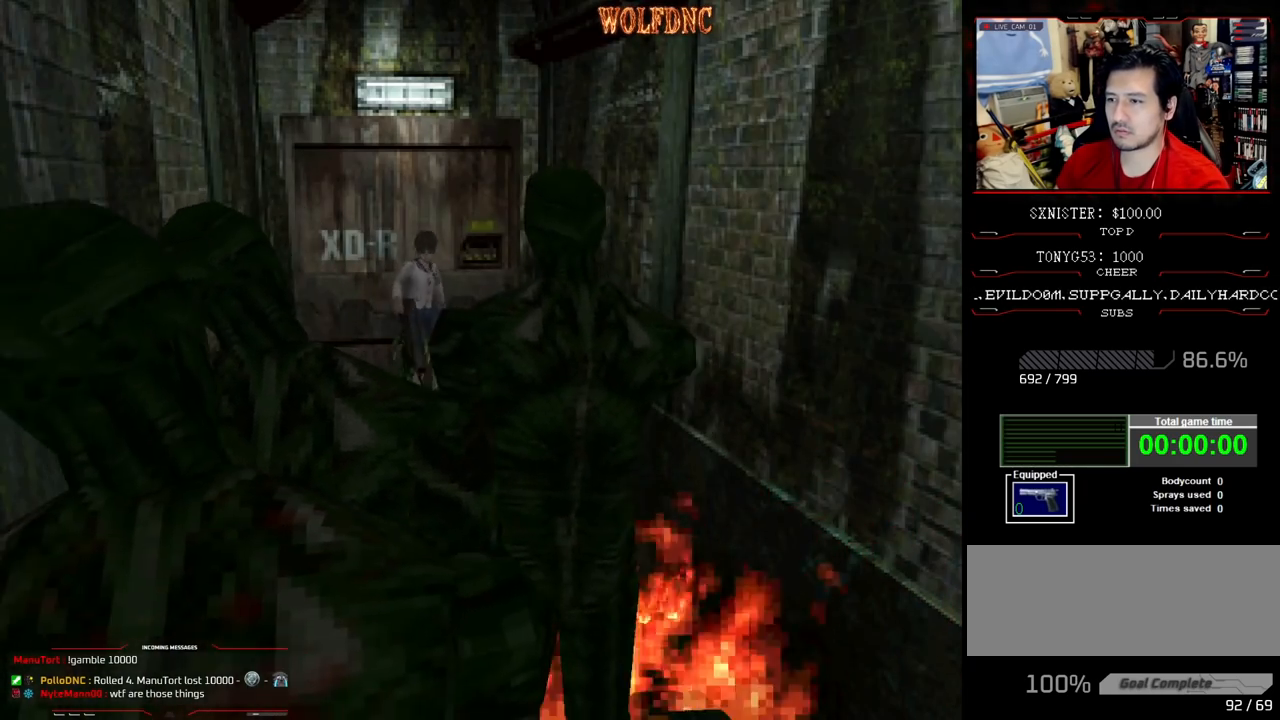
{"buttons": ["CROSS", "R1"], "events": [[50, "DPAD_DOWN", "down"], [183, "R1", "down"], [233, "DPAD_DOWN", "up"], [283, "CROSS", "down"]]}
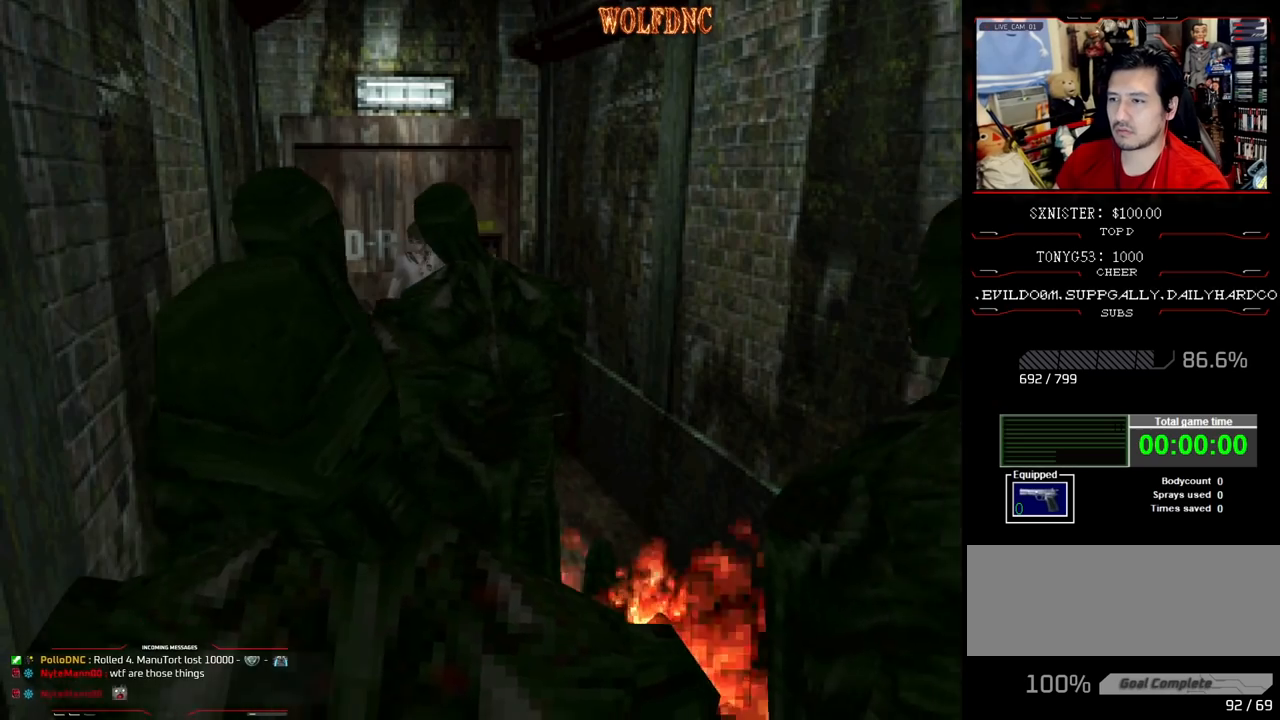
{"buttons": ["CROSS", "R1"], "events": []}
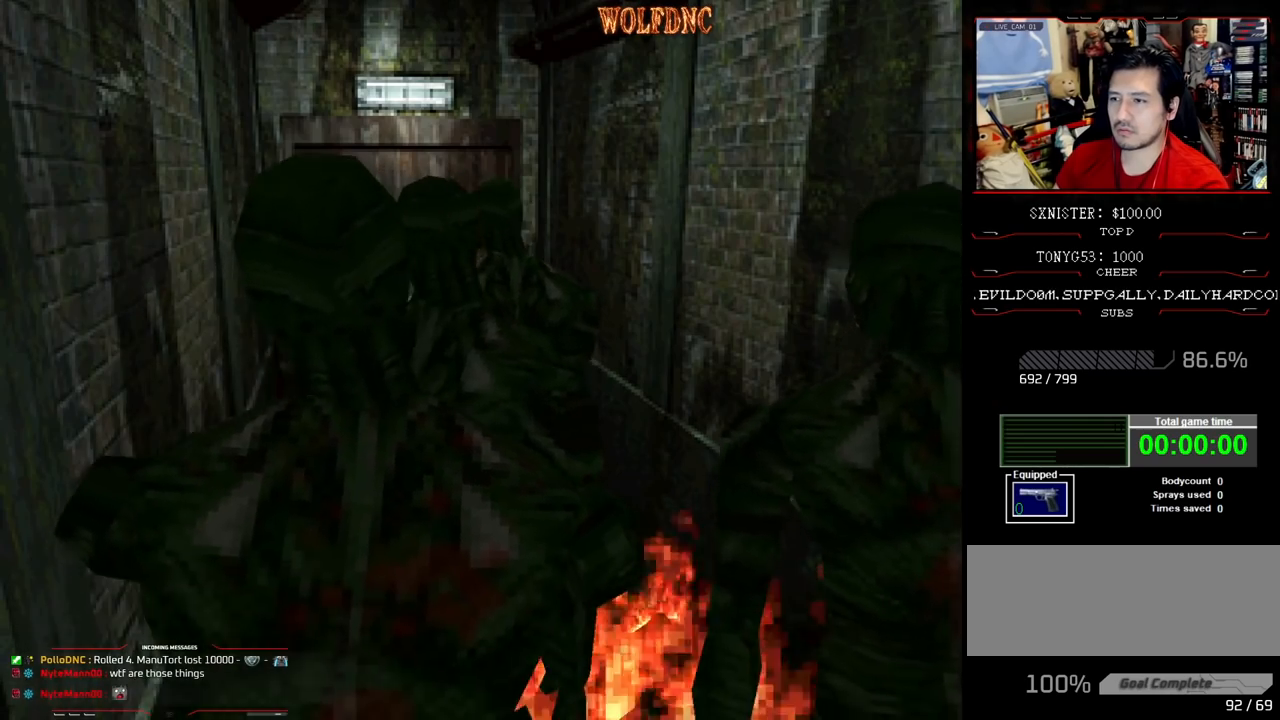
{"buttons": ["CROSS", "R1"], "events": [[350, "R1", "up"], [400, "R1", "down"], [450, "R1", "up"], [500, "R1", "down"]]}